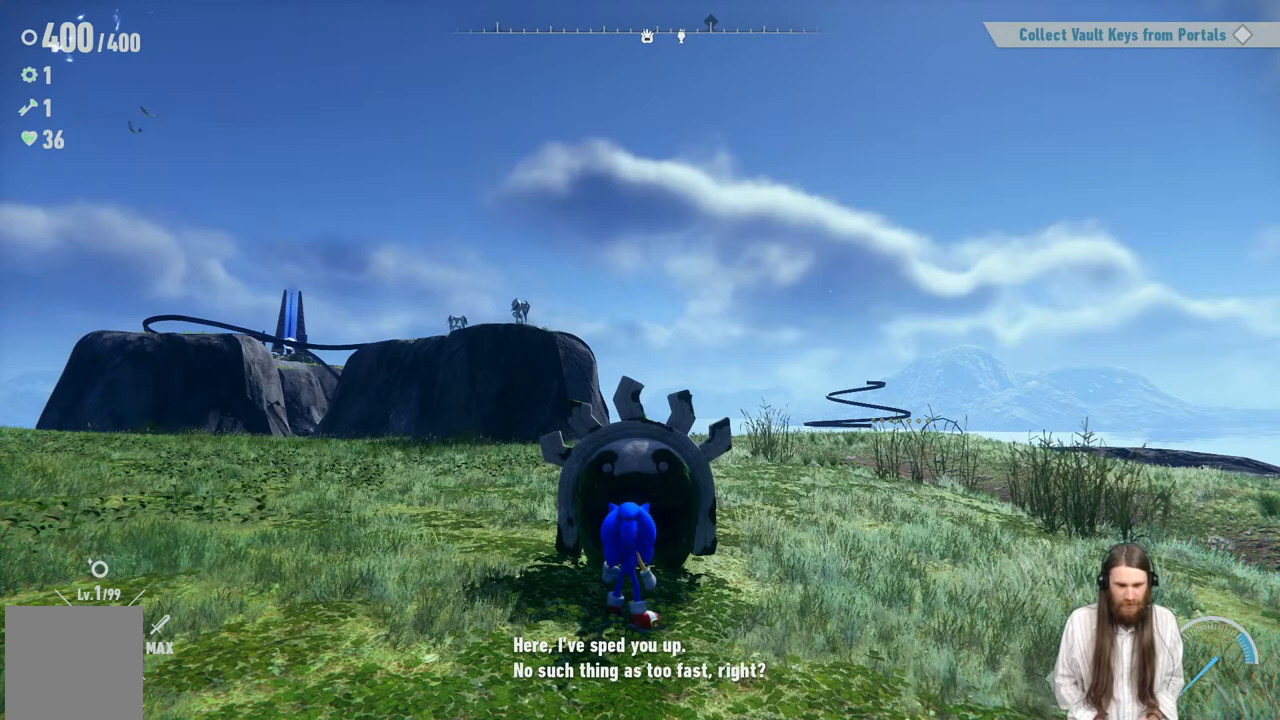
Gameplay with a controller (Xbox layout); each line is a JSON object with the inputs held at the frame after it. "events" lists button and stick changes between this image and that frame as [ms after this image, input, new state], when the widget could be followed in between. Not read: L3 R3.
{"buttons": [], "left_stick": "center", "right_stick": "center", "events": [[250, "A", "down"], [417, "A", "up"]]}
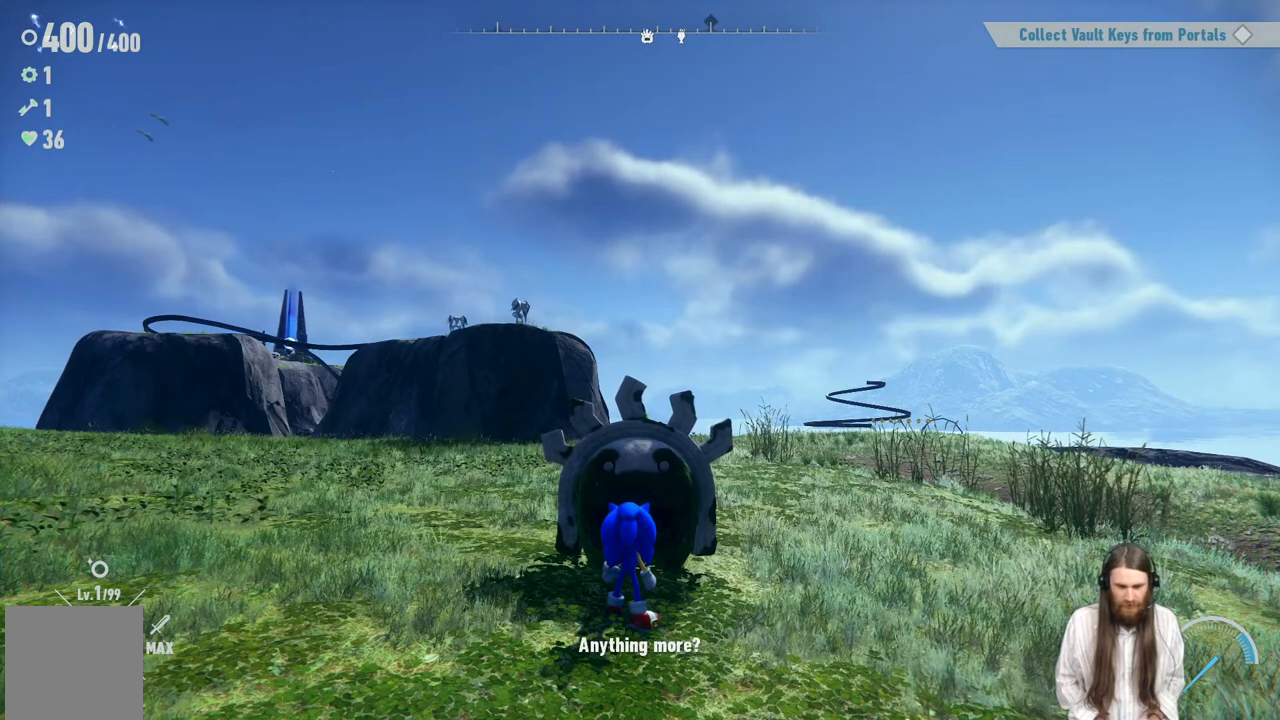
{"buttons": [], "left_stick": "center", "right_stick": "center", "events": []}
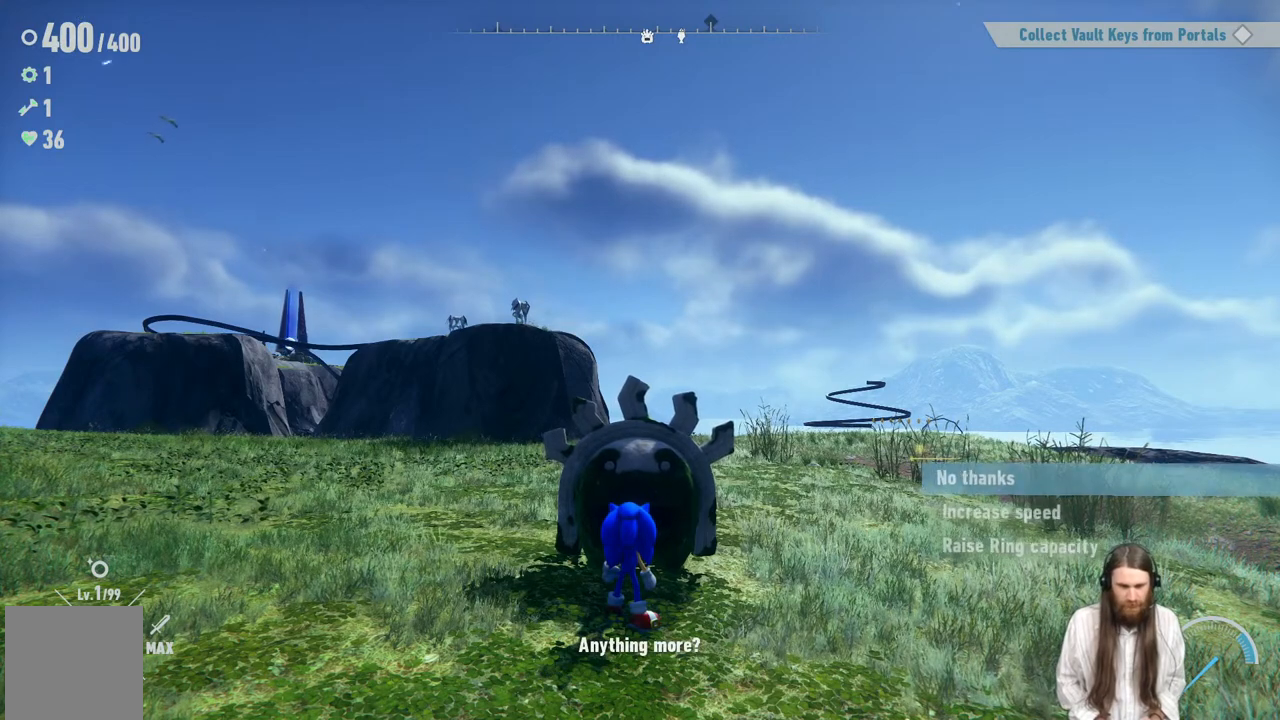
{"buttons": [], "left_stick": "center", "right_stick": "center", "events": []}
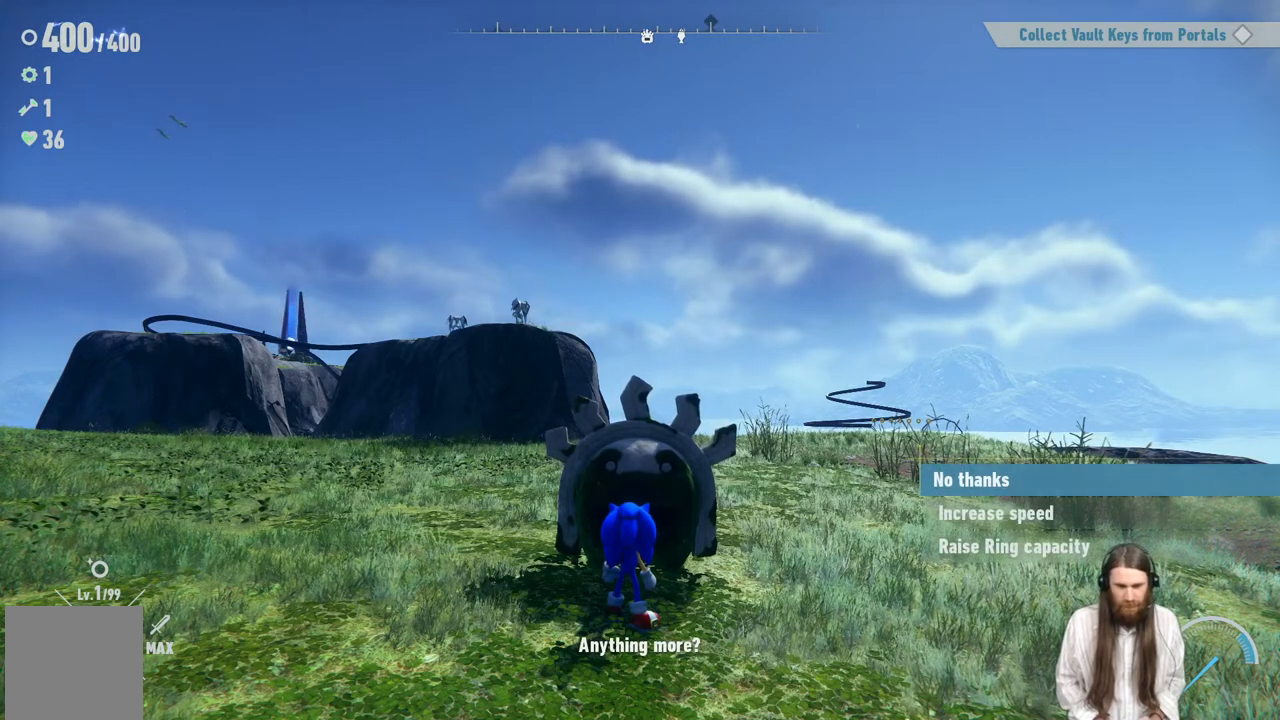
{"buttons": [], "left_stick": "center", "right_stick": "center", "events": [[100, "DPAD_DOWN", "down"], [233, "DPAD_DOWN", "up"]]}
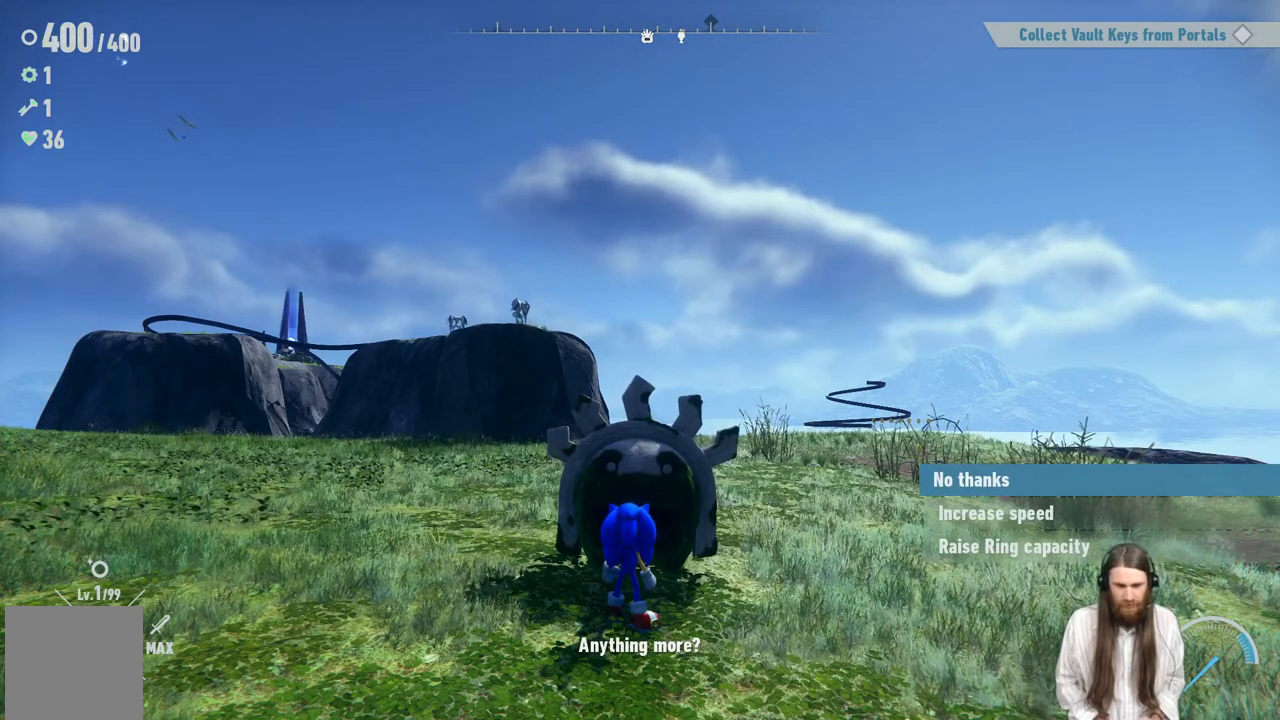
{"buttons": [], "left_stick": "center", "right_stick": "center", "events": [[200, "DPAD_DOWN", "down"], [350, "DPAD_DOWN", "up"]]}
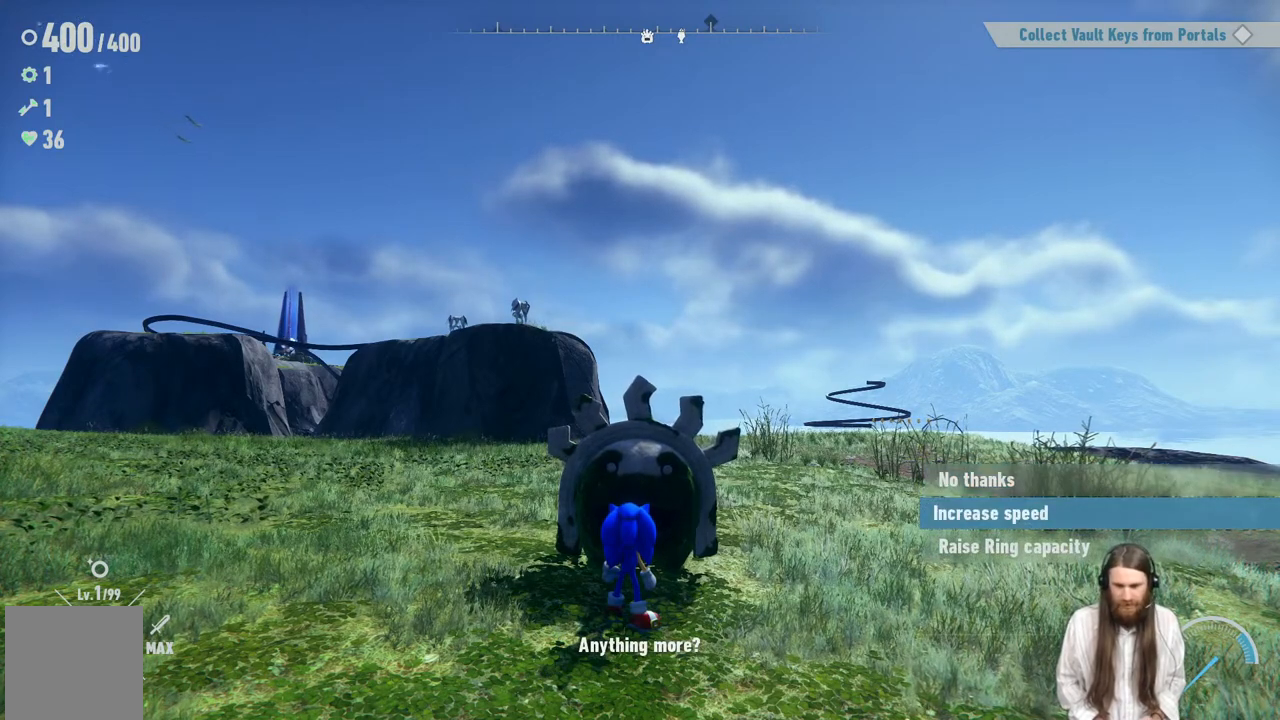
{"buttons": [], "left_stick": "center", "right_stick": "center", "events": []}
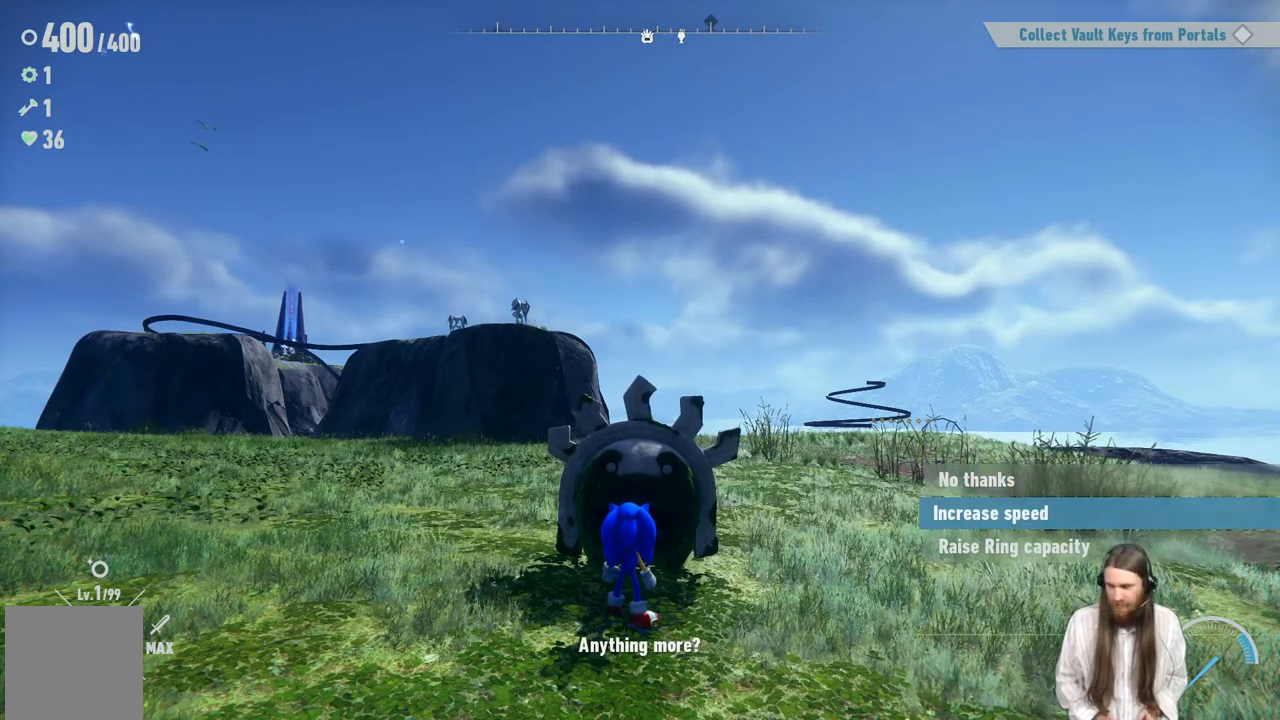
{"buttons": ["A"], "left_stick": "center", "right_stick": "center", "events": [[500, "A", "down"]]}
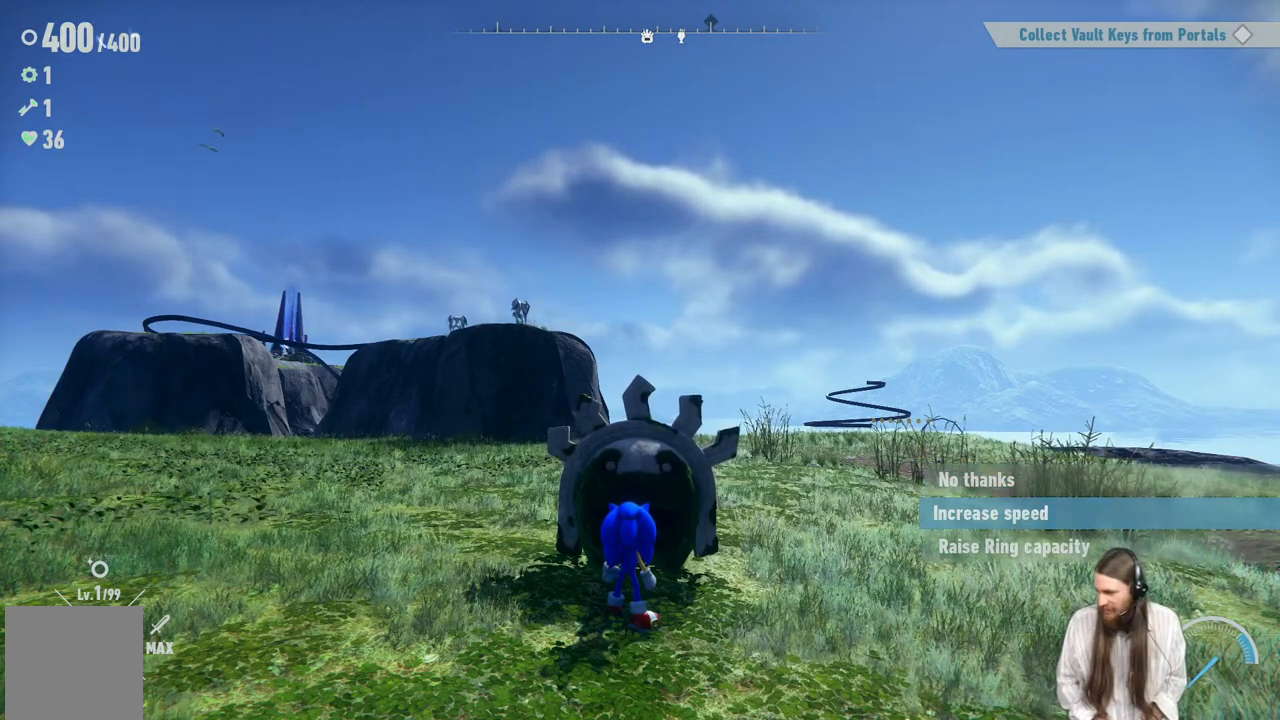
{"buttons": [], "left_stick": "center", "right_stick": "center", "events": [[183, "A", "up"]]}